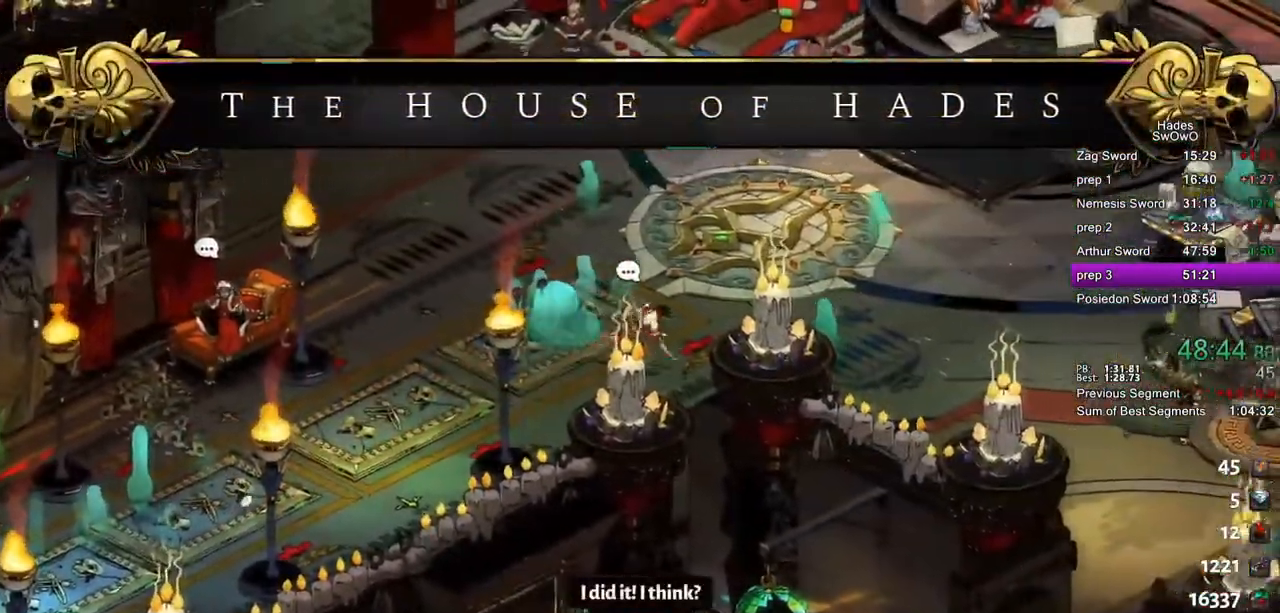
Gameplay with a controller (PlayStation layout); each line is a JSON object with the inputs held at the frame after it. "button_events" lists button changes between this image and that frame as [ms after this image, input, new state], when the widget could be followed in between (sticks are given only as held states). Not read: R2.
{"buttons": [], "left_stick": "right", "right_stick": "center", "button_events": [[183, "CROSS", "down"], [450, "CROSS", "up"]]}
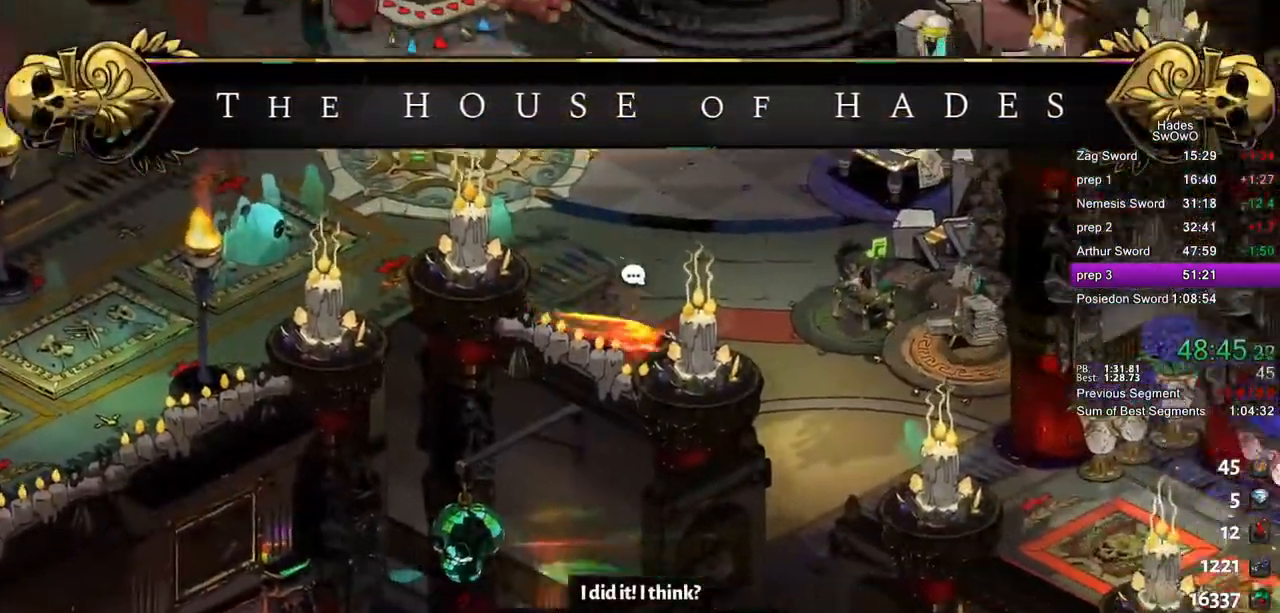
{"buttons": ["CROSS"], "left_stick": "right", "right_stick": "center", "button_events": [[17, "CROSS", "down"], [167, "CROSS", "up"], [434, "CROSS", "down"]]}
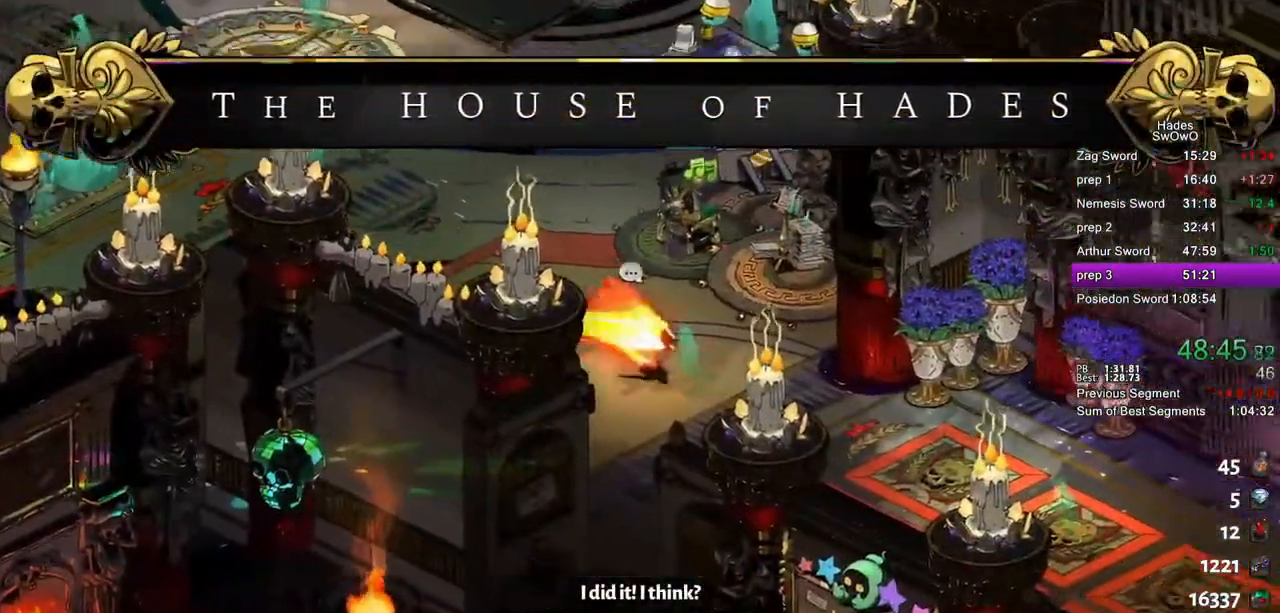
{"buttons": [], "left_stick": "right", "right_stick": "center", "button_events": [[17, "CROSS", "up"], [117, "CROSS", "down"], [200, "CROSS", "up"], [283, "CROSS", "down"], [417, "CROSS", "up"]]}
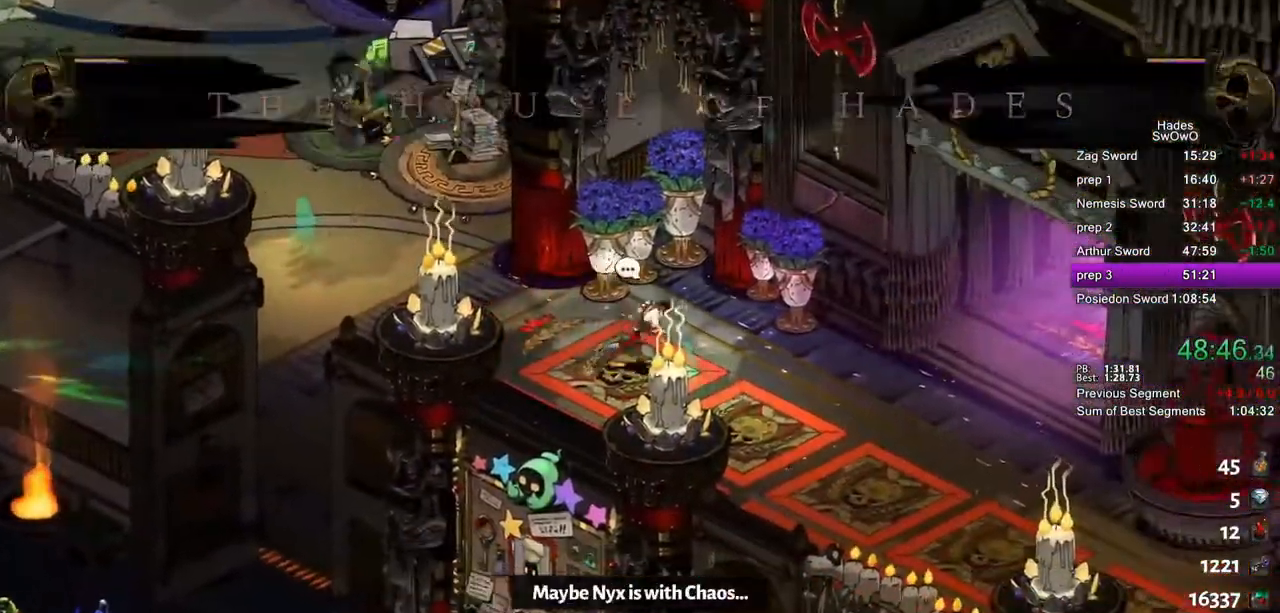
{"buttons": [], "left_stick": "right", "right_stick": "center", "button_events": [[201, "CROSS", "down"], [284, "CROSS", "up"], [367, "CROSS", "down"], [484, "CROSS", "up"]]}
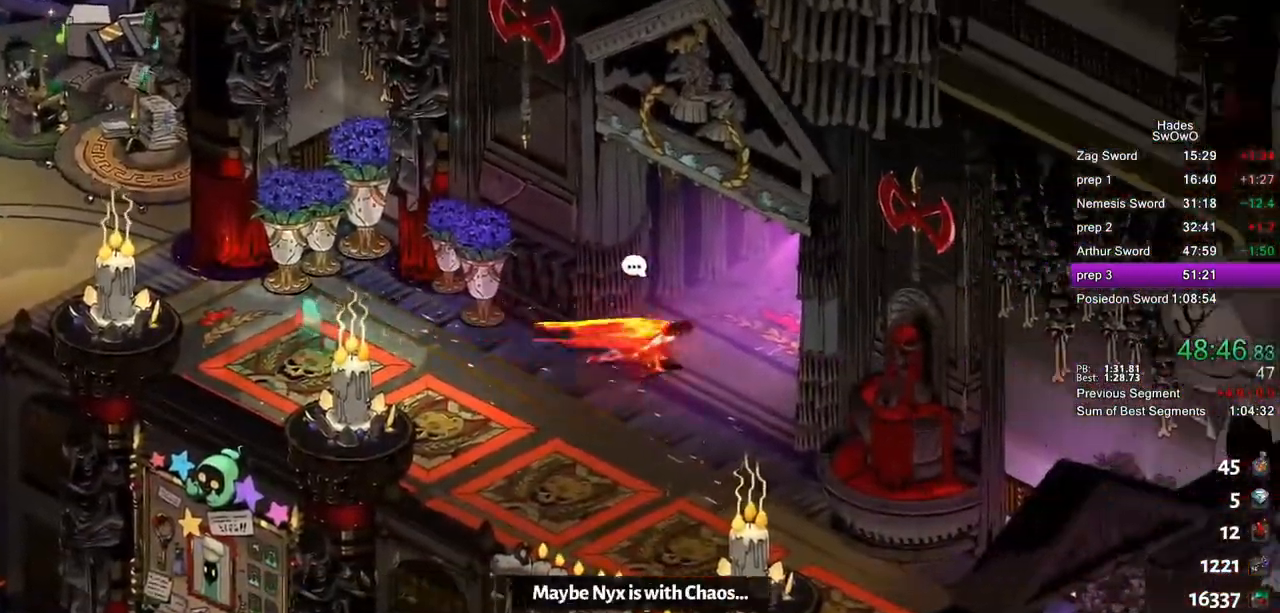
{"buttons": ["CROSS"], "left_stick": "up-right", "right_stick": "center", "button_events": [[50, "CROSS", "down"], [183, "CROSS", "up"], [384, "CROSS", "down"]]}
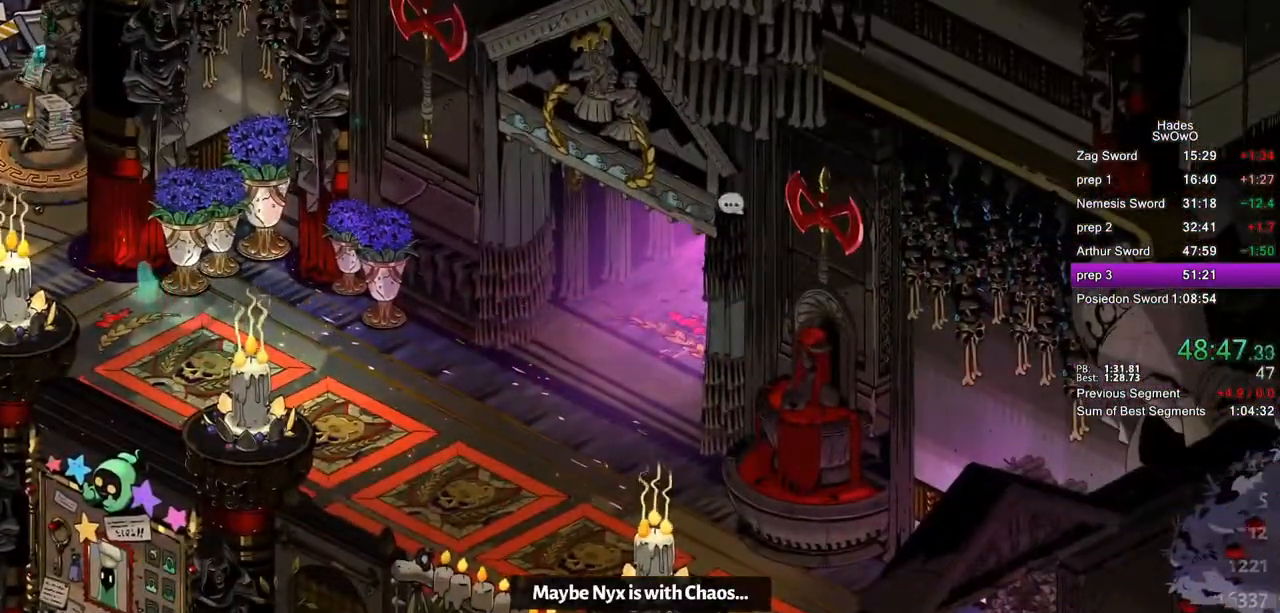
{"buttons": [], "left_stick": "center", "right_stick": "center", "button_events": [[17, "CROSS", "up"]]}
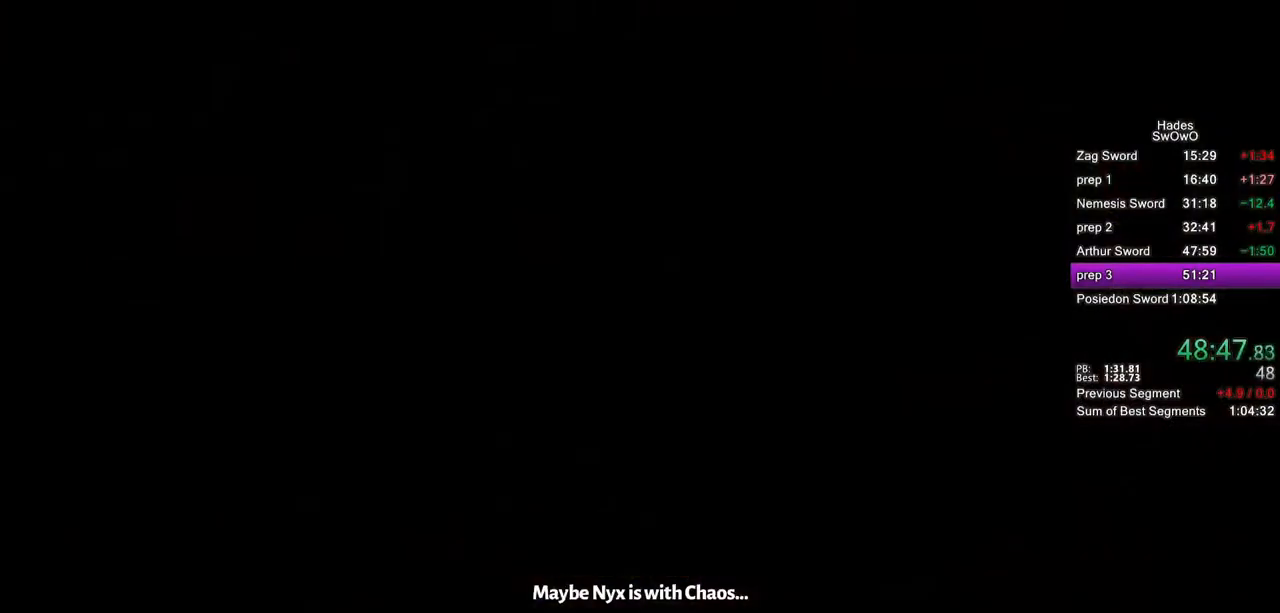
{"buttons": [], "left_stick": "up-right", "right_stick": "center", "button_events": []}
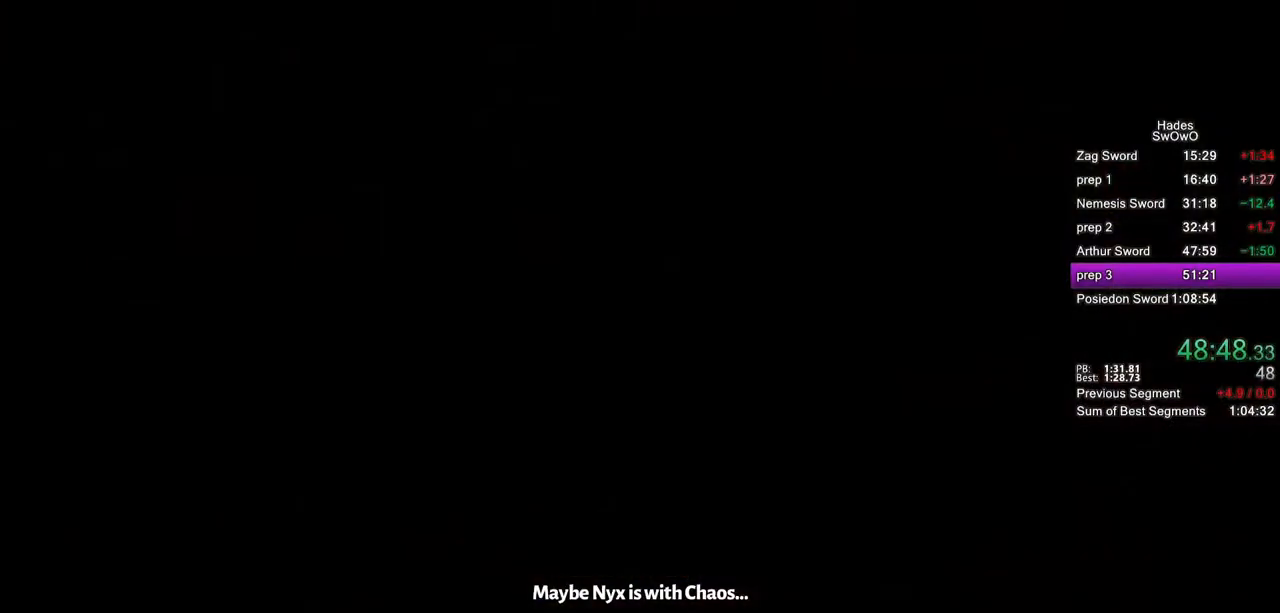
{"buttons": [], "left_stick": "up-right", "right_stick": "center", "button_events": []}
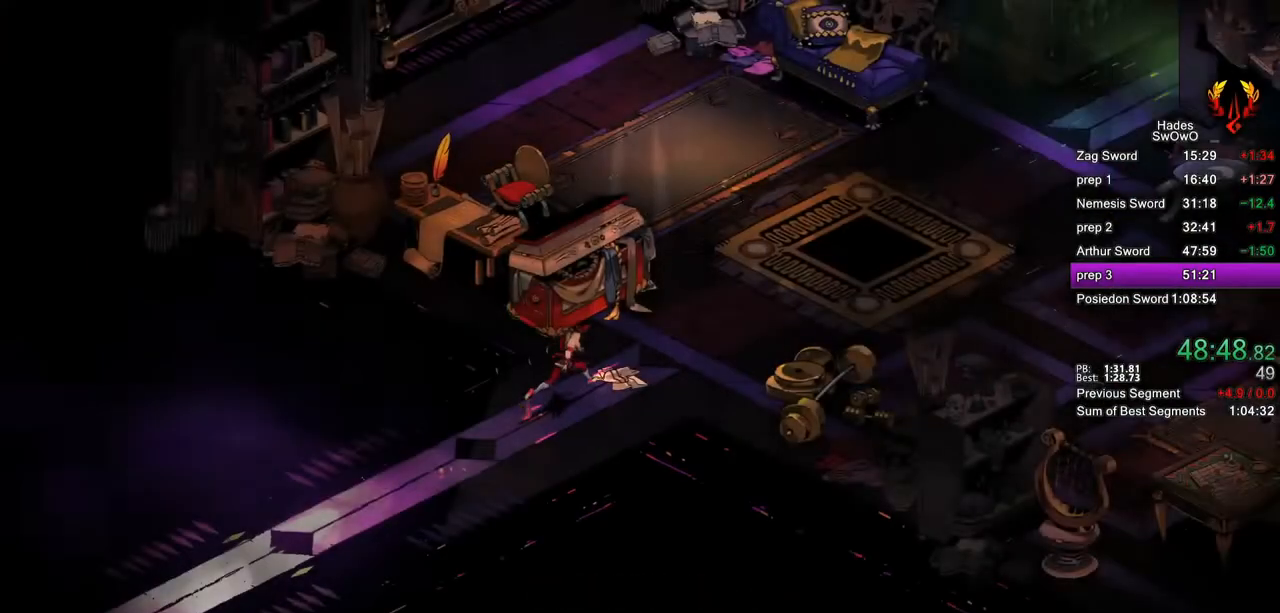
{"buttons": ["CROSS"], "left_stick": "up-right", "right_stick": "center", "button_events": [[350, "CROSS", "down"], [417, "CROSS", "up"], [500, "CROSS", "down"]]}
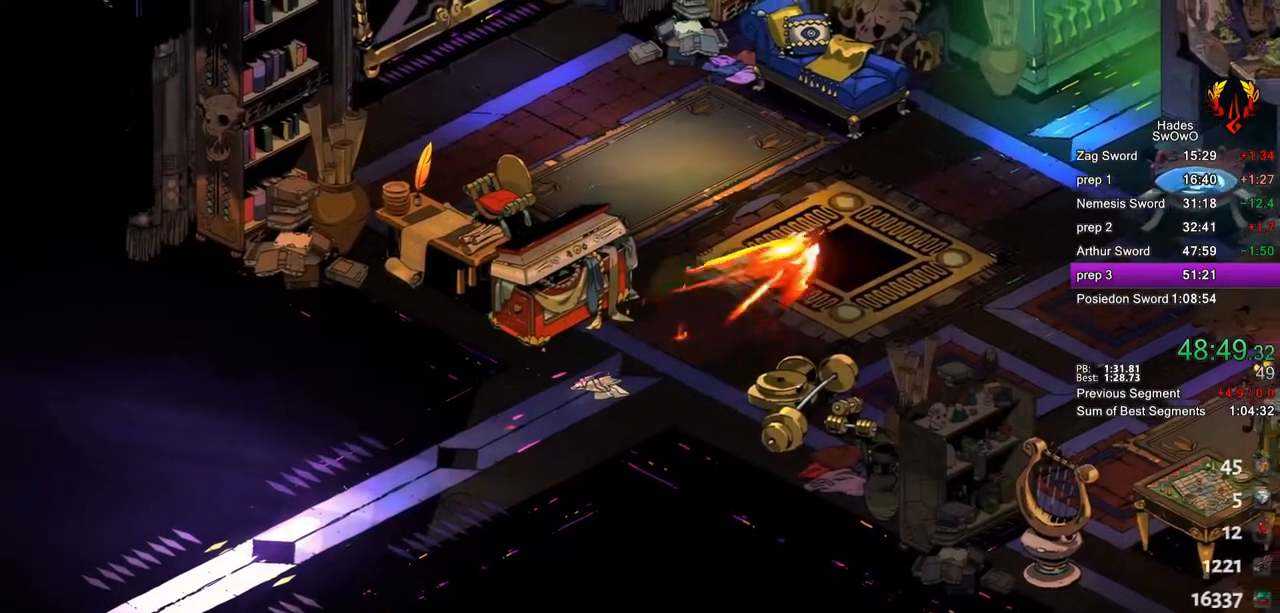
{"buttons": [], "left_stick": "up-right", "right_stick": "center", "button_events": [[100, "CROSS", "up"], [184, "CROSS", "down"], [351, "CROSS", "up"]]}
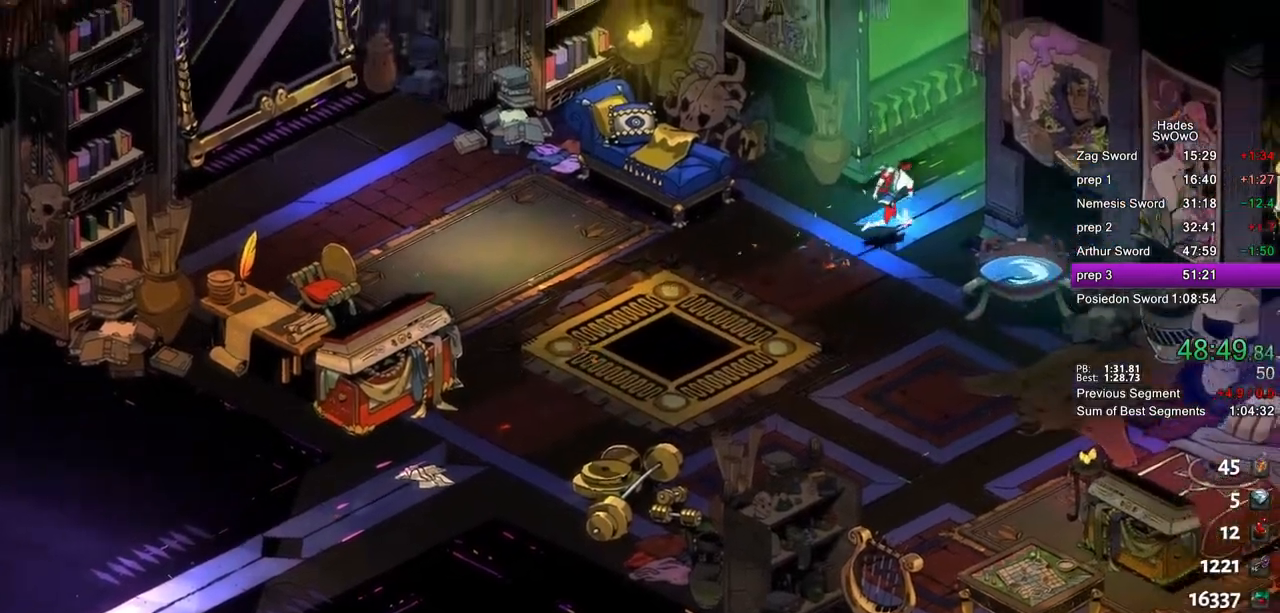
{"buttons": [], "left_stick": "up-right", "right_stick": "center", "button_events": [[83, "CROSS", "down"], [167, "CROSS", "up"], [250, "CROSS", "down"], [384, "CROSS", "up"]]}
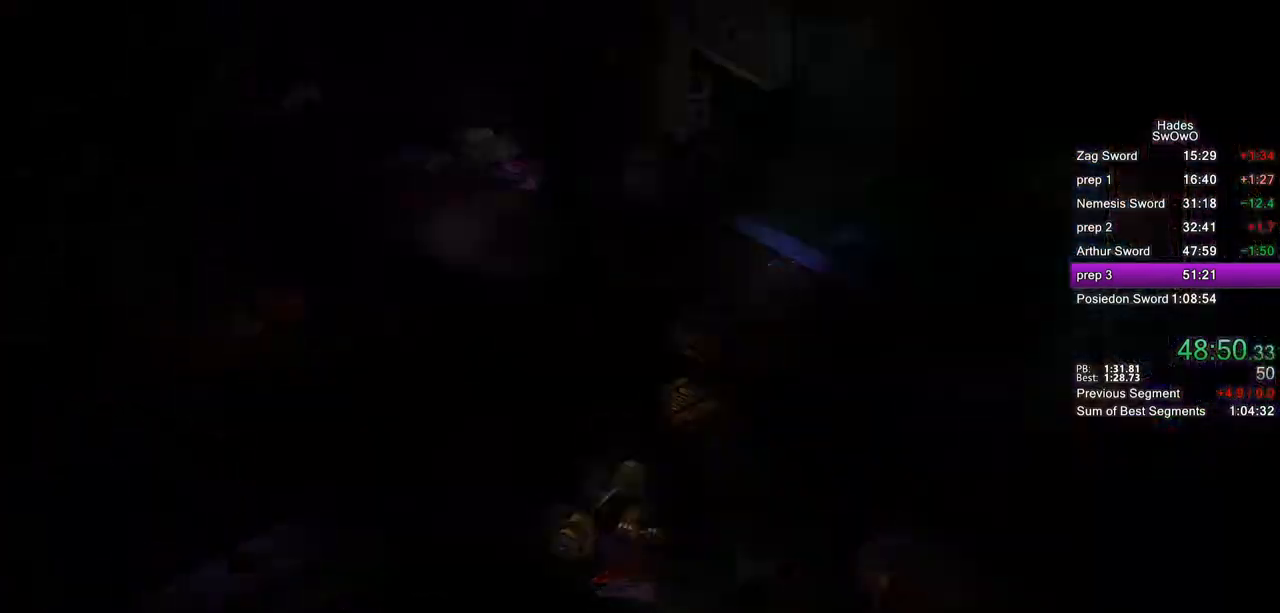
{"buttons": [], "left_stick": "center", "right_stick": "center", "button_events": []}
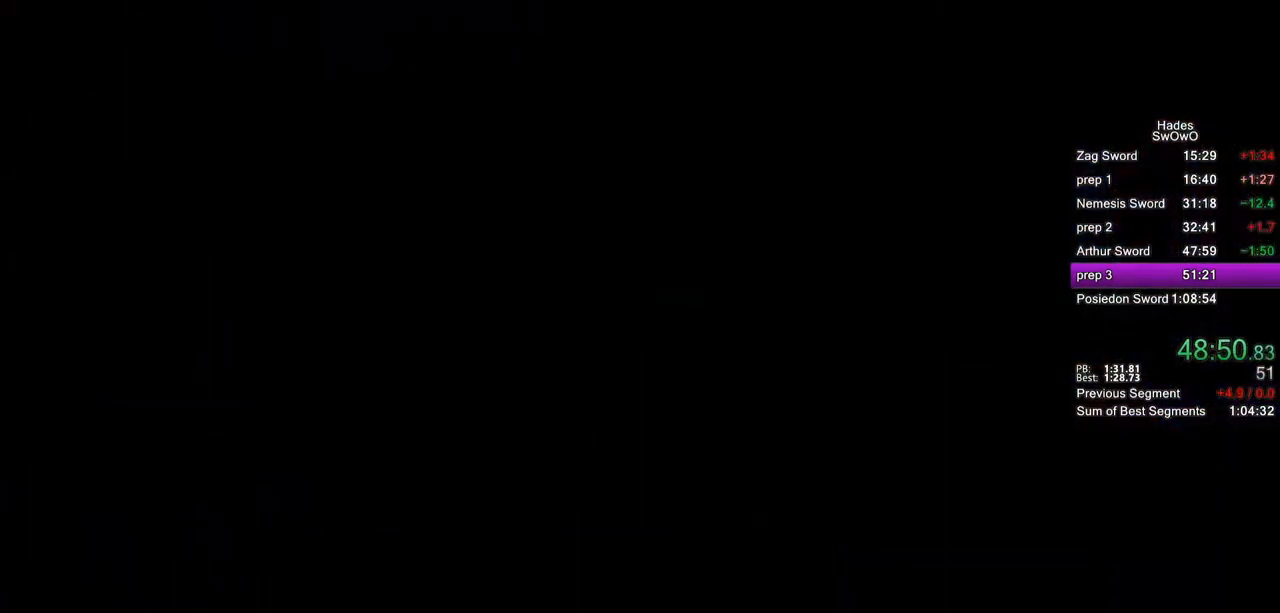
{"buttons": [], "left_stick": "up-right", "right_stick": "center", "button_events": []}
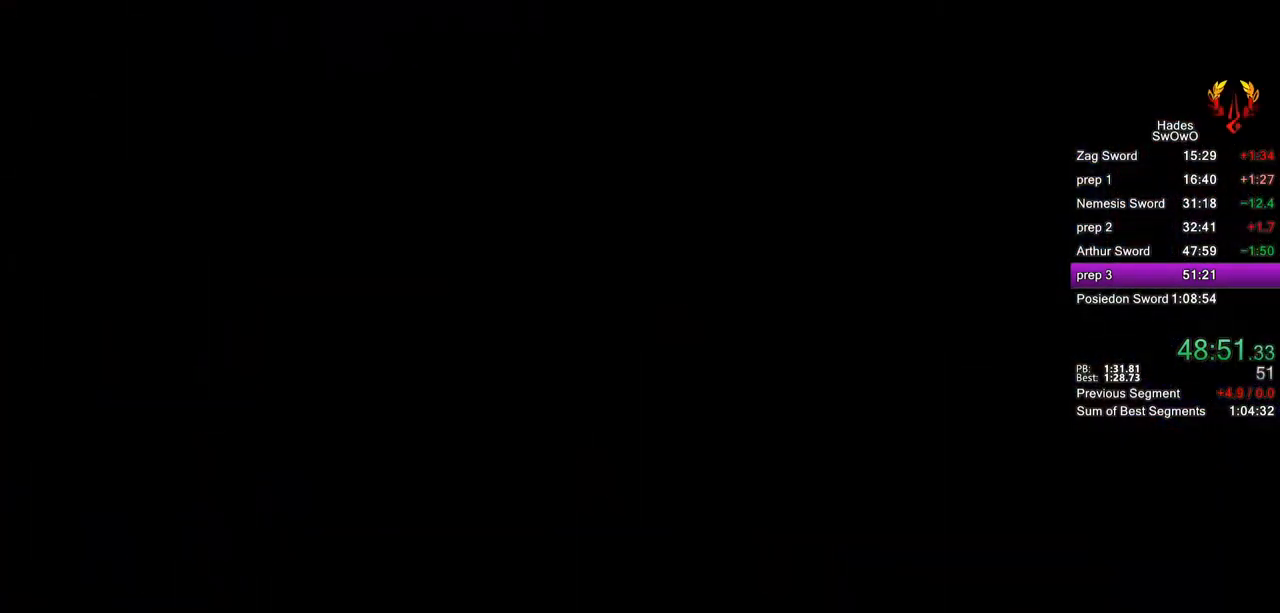
{"buttons": [], "left_stick": "up-right", "right_stick": "center", "button_events": []}
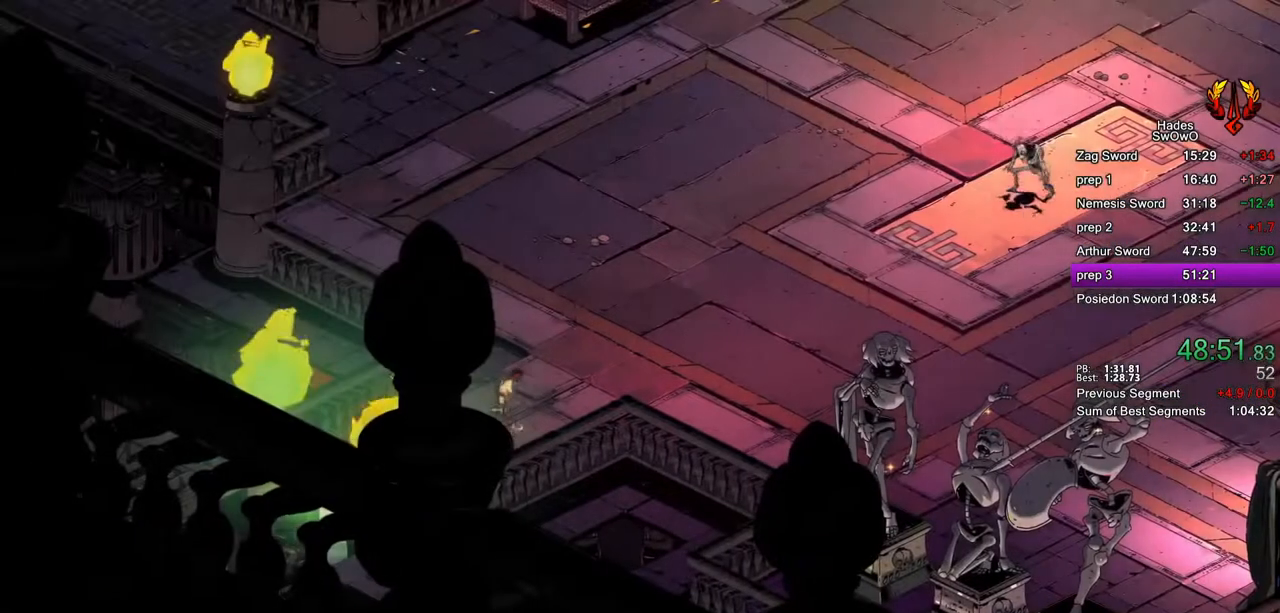
{"buttons": [], "left_stick": "up-right", "right_stick": "center", "button_events": []}
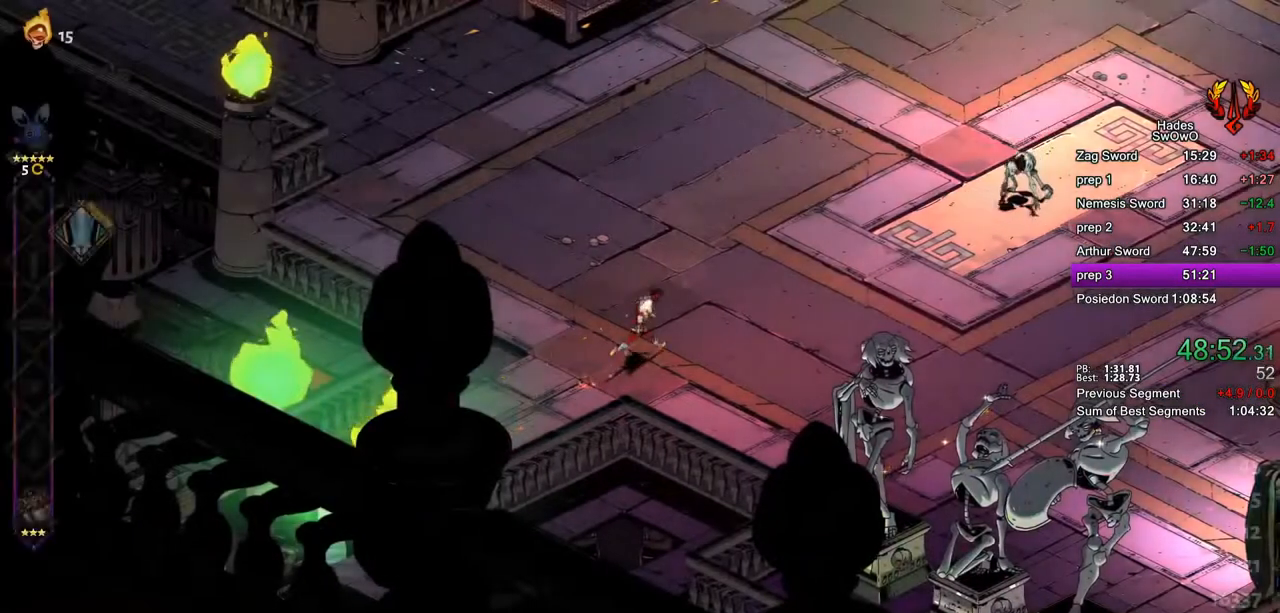
{"buttons": [], "left_stick": "up", "right_stick": "center", "button_events": [[151, "CROSS", "down"], [267, "CROSS", "up"]]}
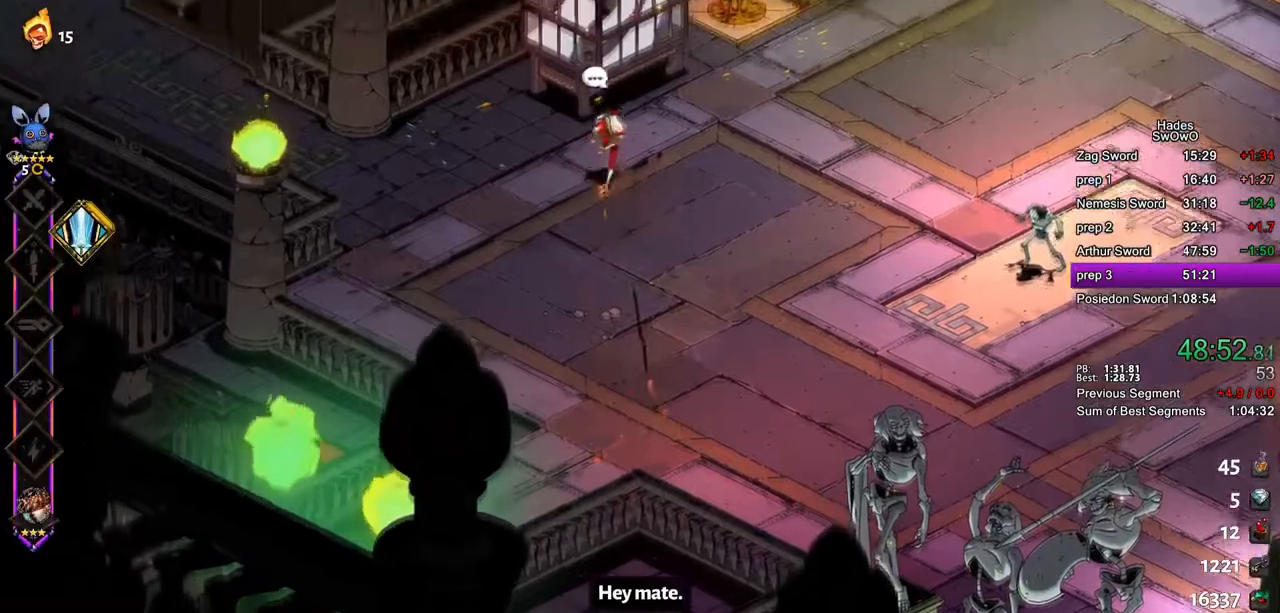
{"buttons": ["DPAD_UP"], "left_stick": "center", "right_stick": "center", "button_events": [[434, "DPAD_UP", "down"]]}
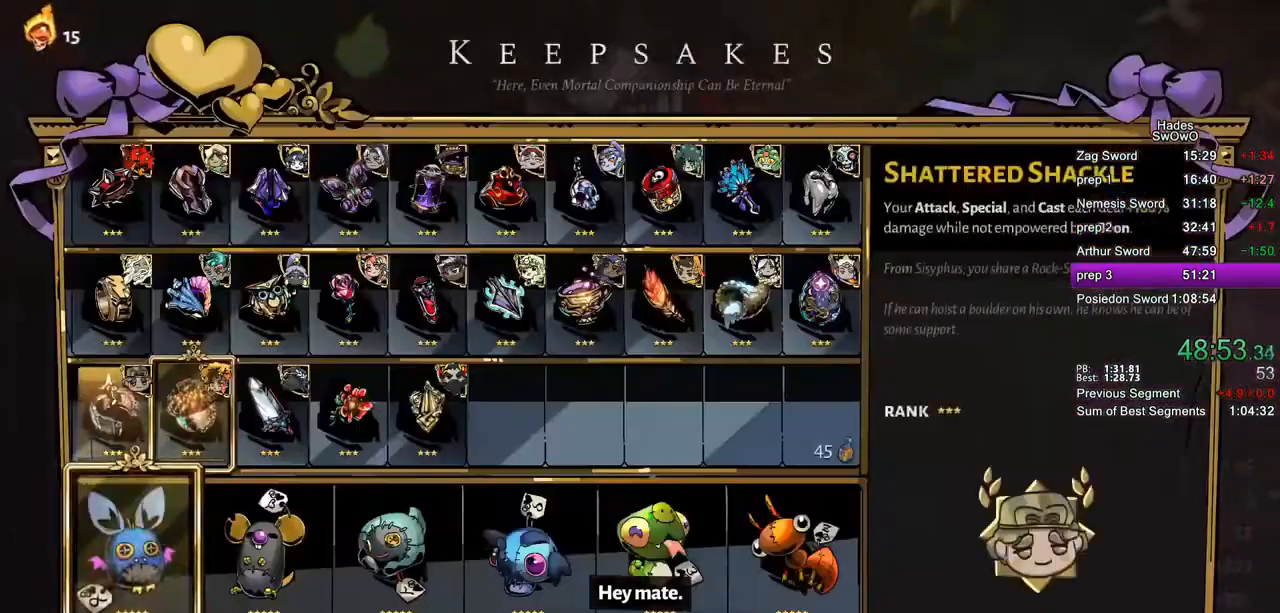
{"buttons": ["DPAD_RIGHT"], "left_stick": "center", "right_stick": "center", "button_events": [[34, "DPAD_UP", "up"], [117, "DPAD_UP", "down"], [184, "DPAD_UP", "up"], [267, "DPAD_RIGHT", "down"], [367, "DPAD_RIGHT", "up"], [434, "DPAD_RIGHT", "down"]]}
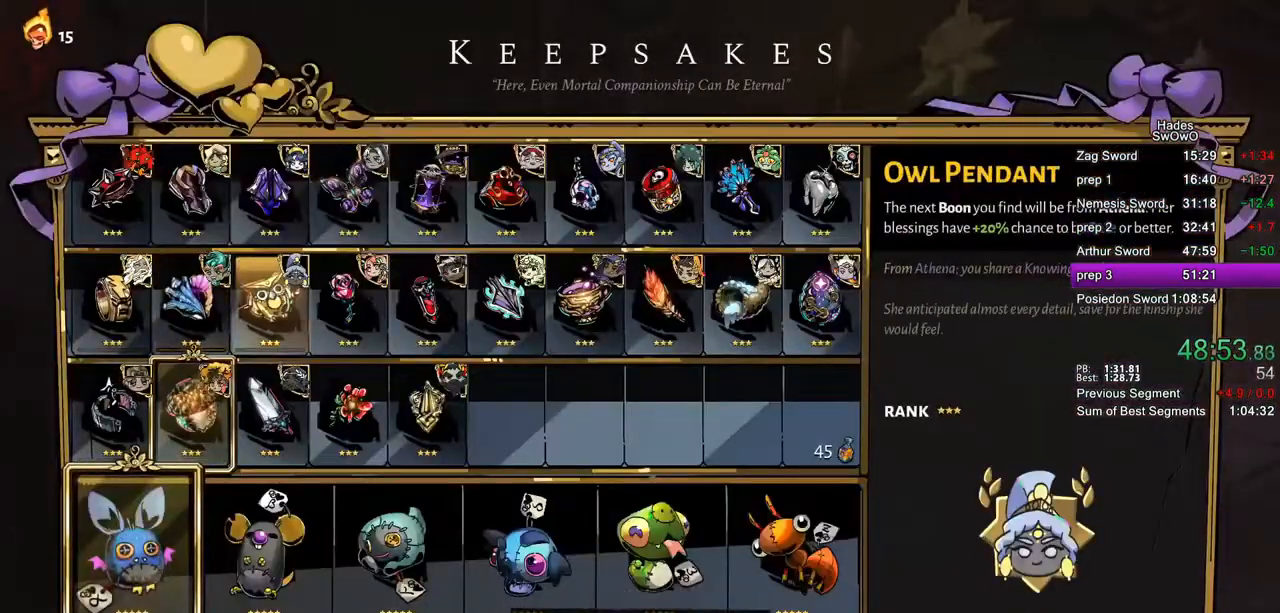
{"buttons": [], "left_stick": "up-right", "right_stick": "center", "button_events": [[17, "CROSS", "down"], [83, "DPAD_RIGHT", "up"], [150, "CROSS", "up"], [217, "CIRCLE", "down"], [400, "CIRCLE", "up"]]}
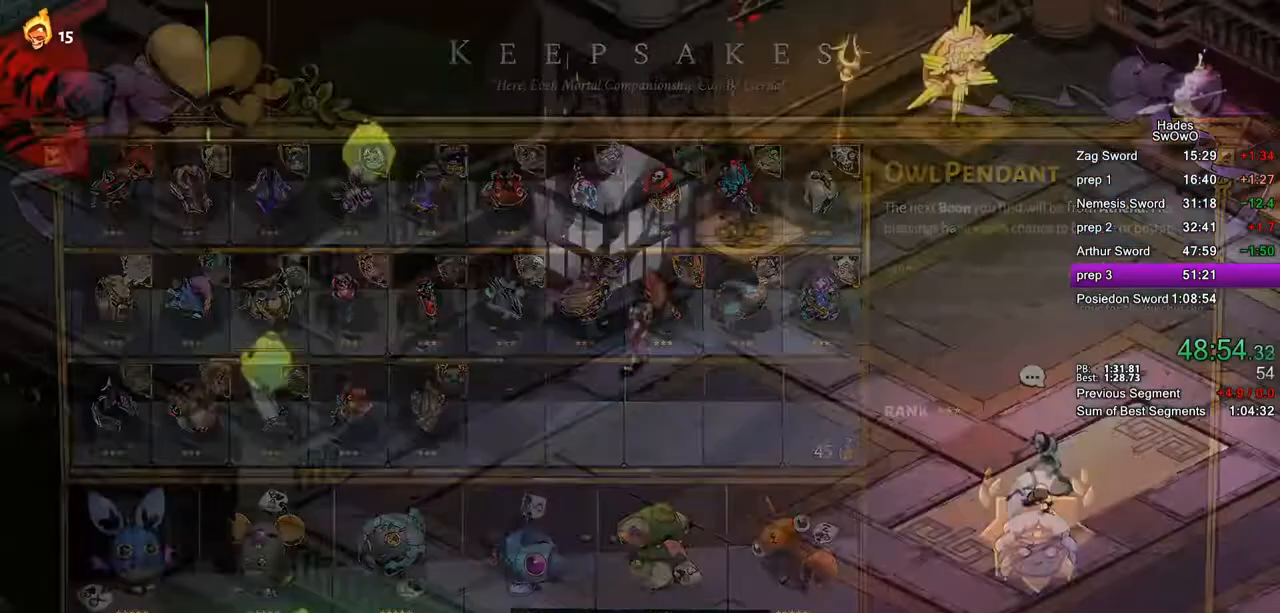
{"buttons": [], "left_stick": "up-right", "right_stick": "center", "button_events": [[50, "L2", "down"], [100, "CROSS", "down"], [217, "CROSS", "up"], [234, "L2", "up"]]}
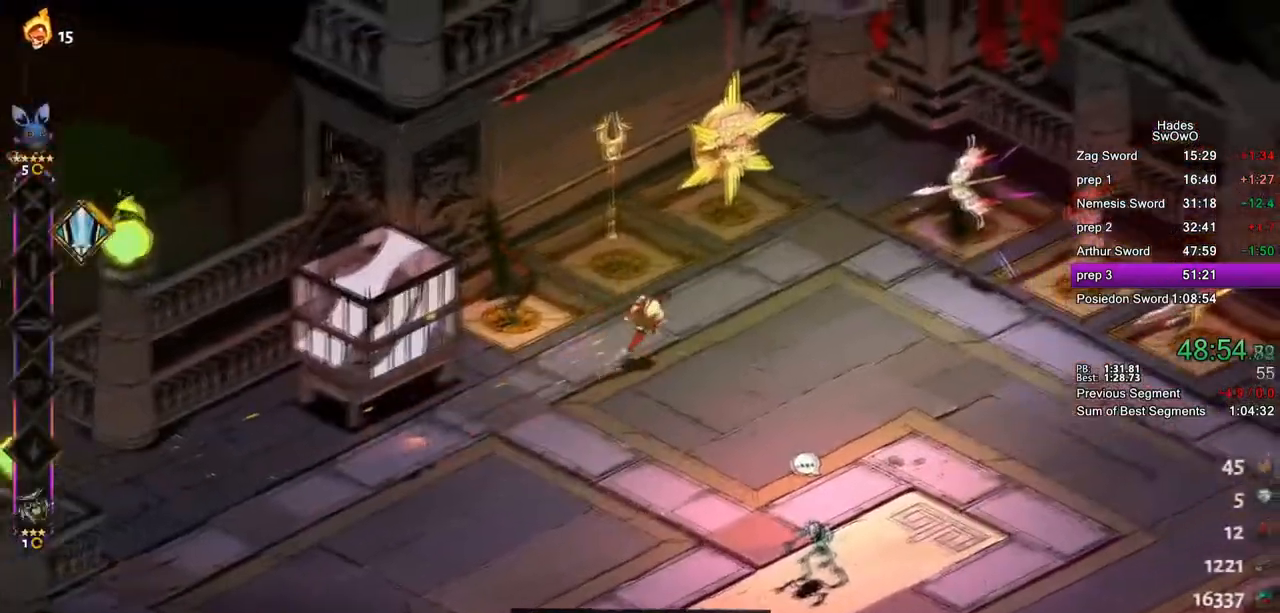
{"buttons": [], "left_stick": "up-left", "right_stick": "center", "button_events": []}
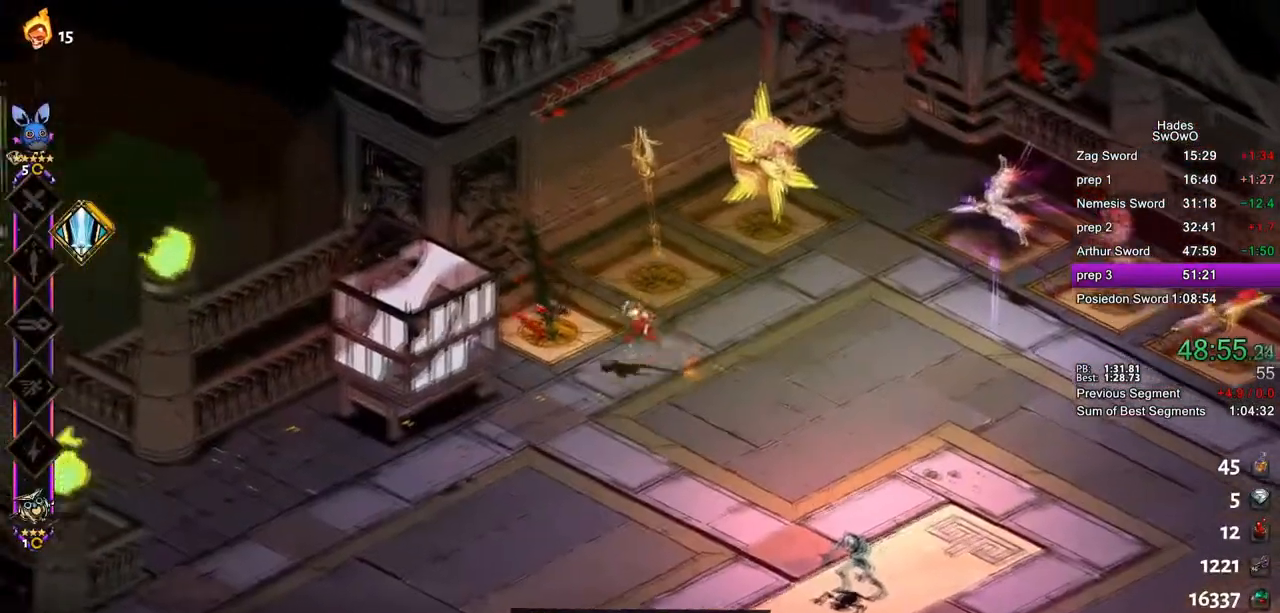
{"buttons": [], "left_stick": "center", "right_stick": "center", "button_events": [[84, "L2", "down"], [184, "L2", "up"]]}
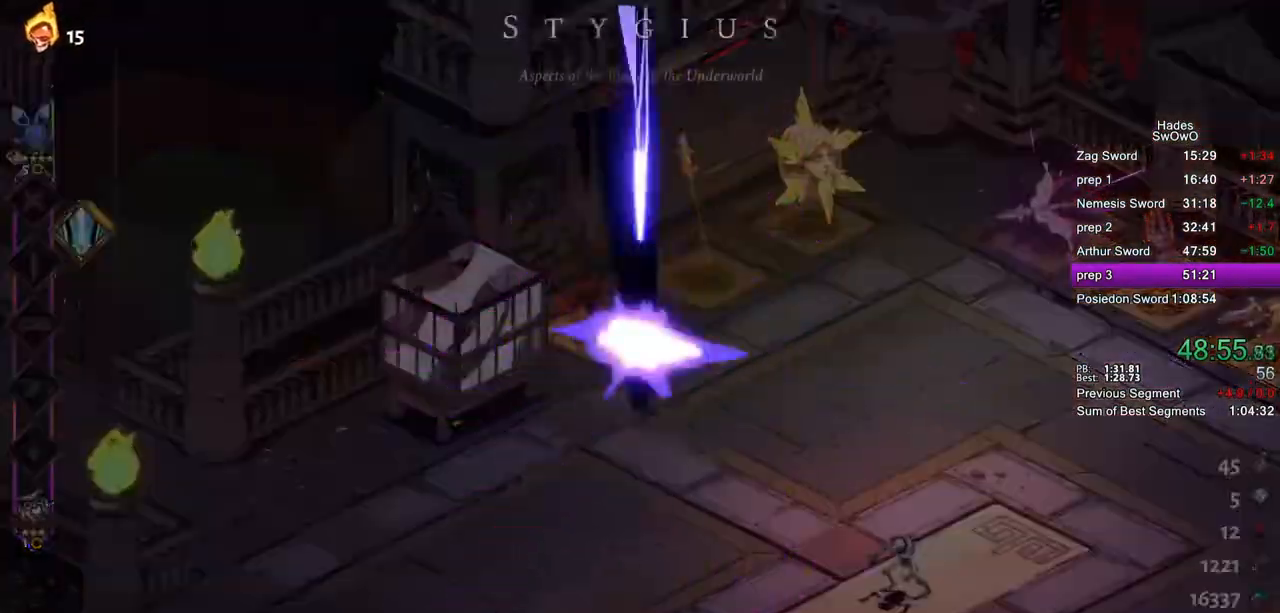
{"buttons": [], "left_stick": "center", "right_stick": "center", "button_events": []}
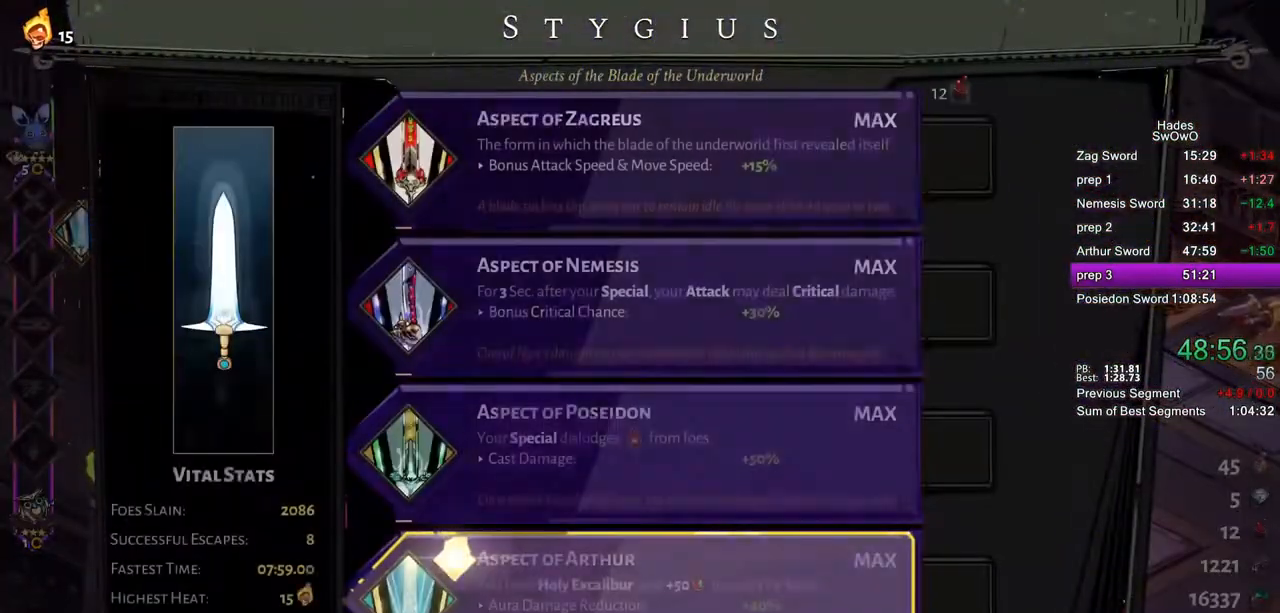
{"buttons": ["DPAD_DOWN"], "left_stick": "center", "right_stick": "center", "button_events": [[117, "DPAD_UP", "down"], [234, "DPAD_UP", "up"], [301, "DPAD_UP", "down"], [401, "DPAD_UP", "up"], [484, "DPAD_DOWN", "down"]]}
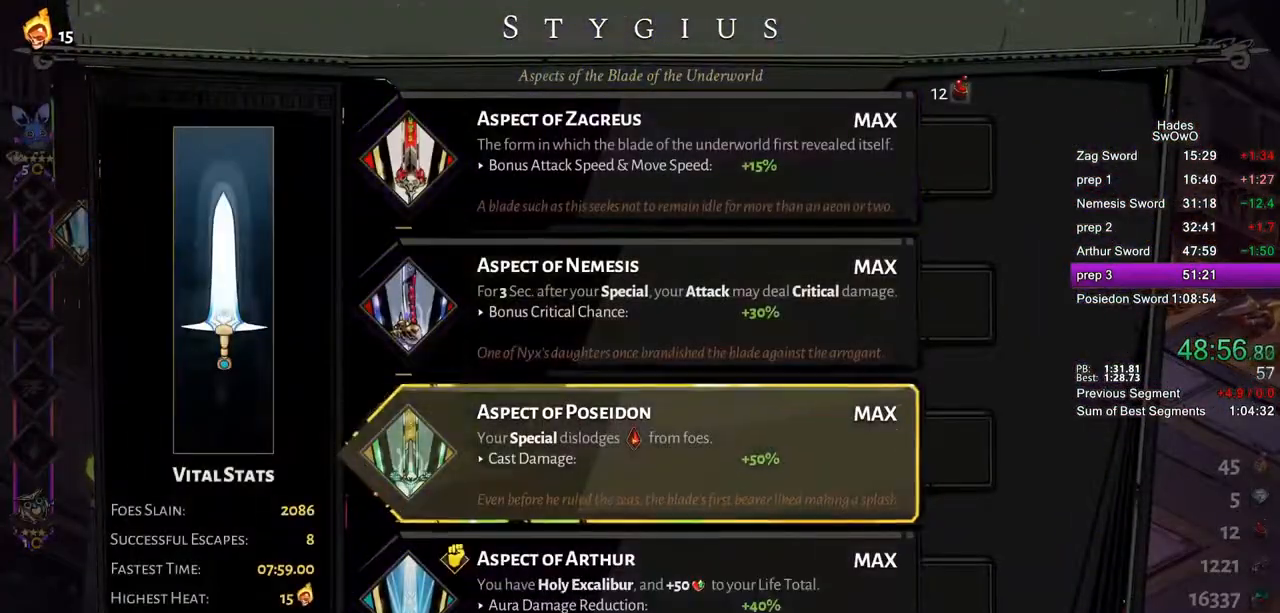
{"buttons": [], "left_stick": "down-right", "right_stick": "center", "button_events": [[50, "CROSS", "down"], [133, "DPAD_DOWN", "up"], [183, "CROSS", "up"], [233, "CIRCLE", "down"], [400, "CIRCLE", "up"]]}
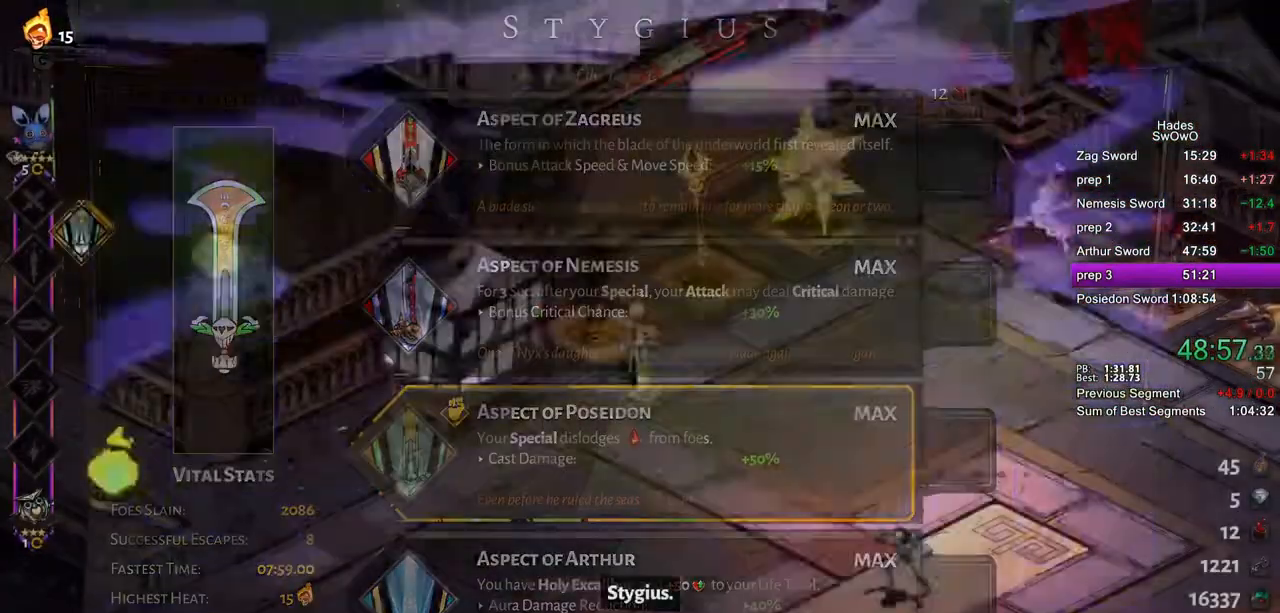
{"buttons": ["CROSS"], "left_stick": "down-right", "right_stick": "center", "button_events": [[100, "CROSS", "down"], [201, "CROSS", "up"], [201, "L2", "down"], [267, "CROSS", "down"], [334, "L2", "up"], [384, "CROSS", "up"], [451, "CROSS", "down"]]}
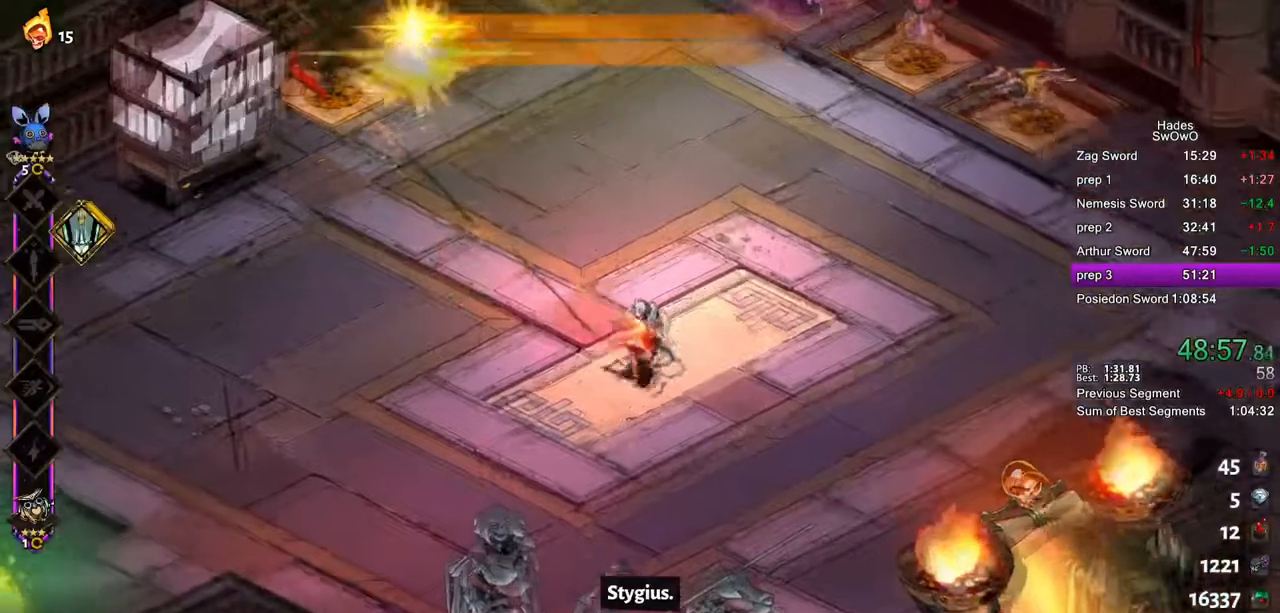
{"buttons": [], "left_stick": "down-right", "right_stick": "center", "button_events": [[117, "CROSS", "up"], [367, "CROSS", "down"], [484, "CROSS", "up"]]}
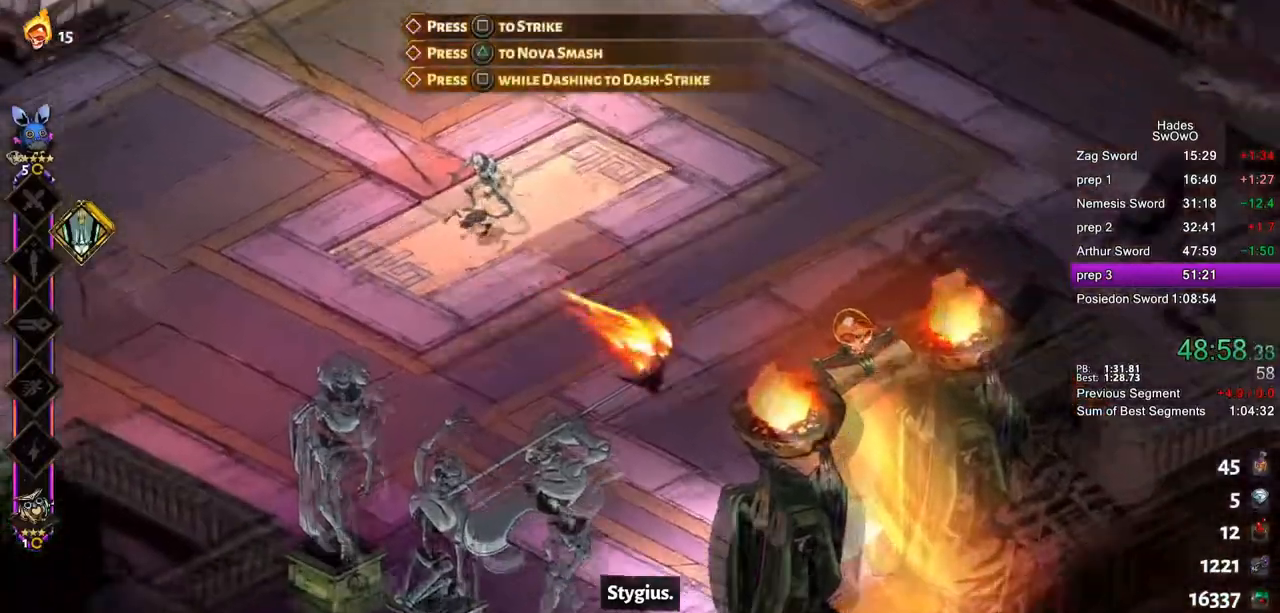
{"buttons": [], "left_stick": "down-right", "right_stick": "center", "button_events": [[50, "CROSS", "down"], [183, "CROSS", "up"]]}
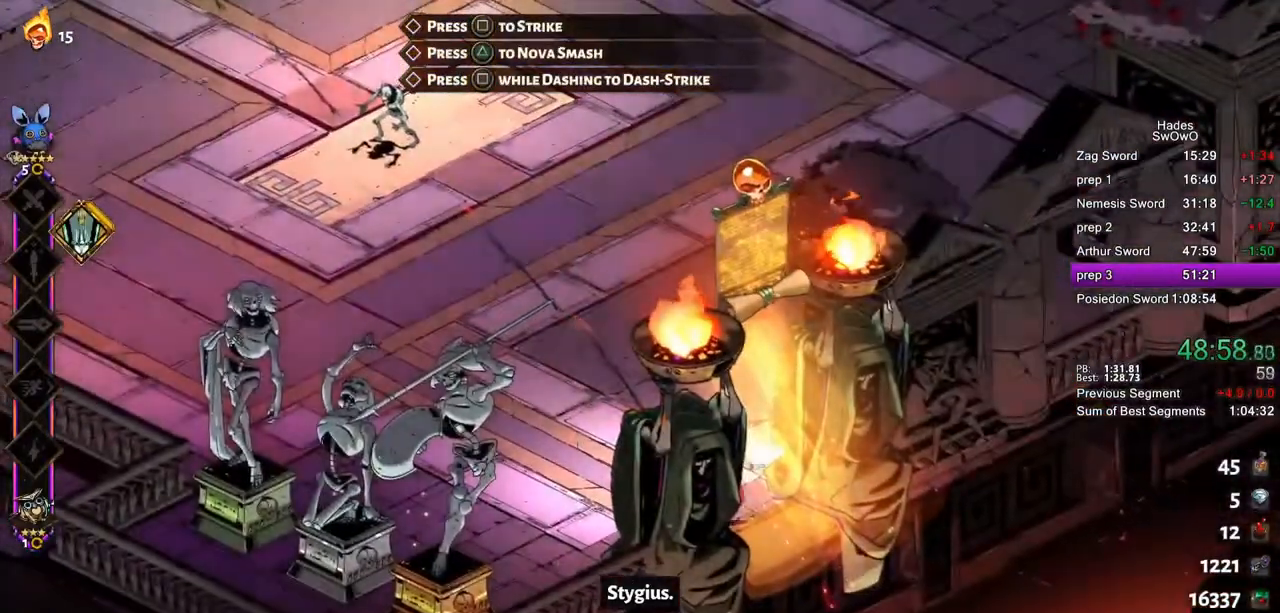
{"buttons": [], "left_stick": "center", "right_stick": "center", "button_events": []}